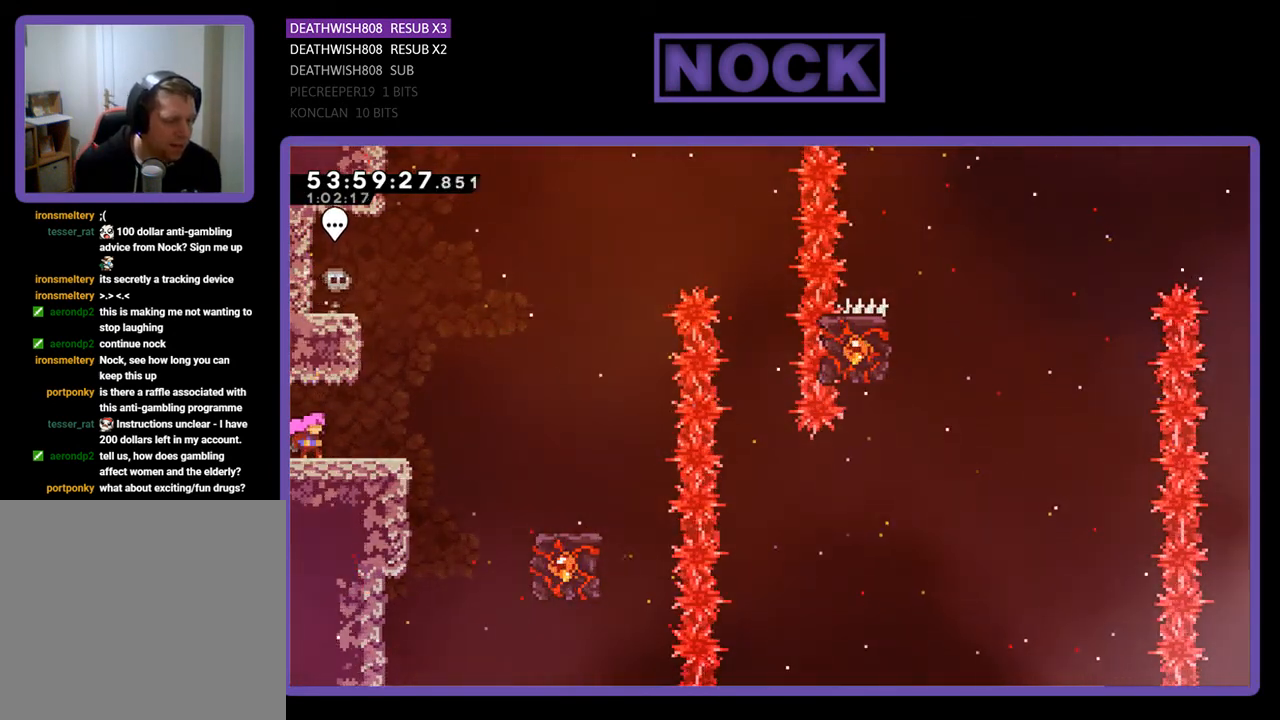
Gameplay with a controller (PlayStation layout); each line is a JSON object with the inputs held at the frame after it. "events" lists button and stick changes between this image and that frame as [ms after this image, input, new state], when the widget could be followed in between. Not read: left_stick.
{"buttons": ["R2"], "right_stick": "center", "events": [[400, "R2", "down"]]}
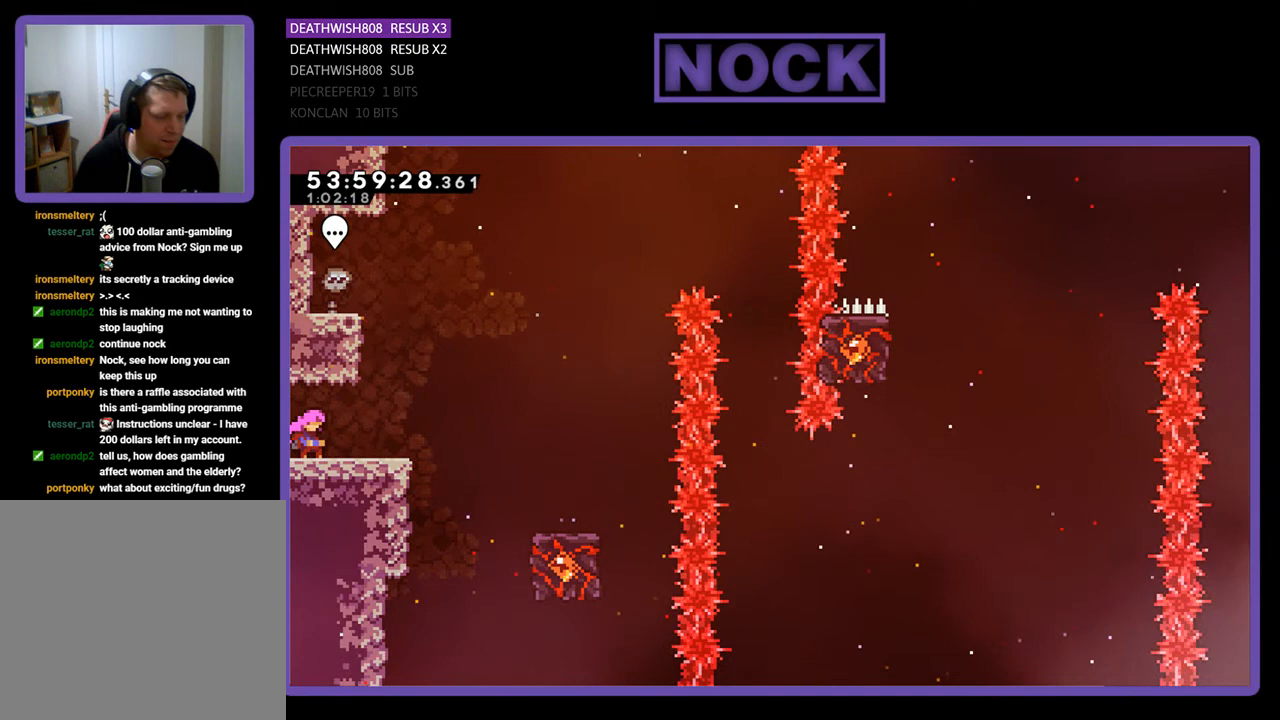
{"buttons": ["R2", "DPAD_RIGHT"], "right_stick": "center", "events": [[333, "DPAD_RIGHT", "down"]]}
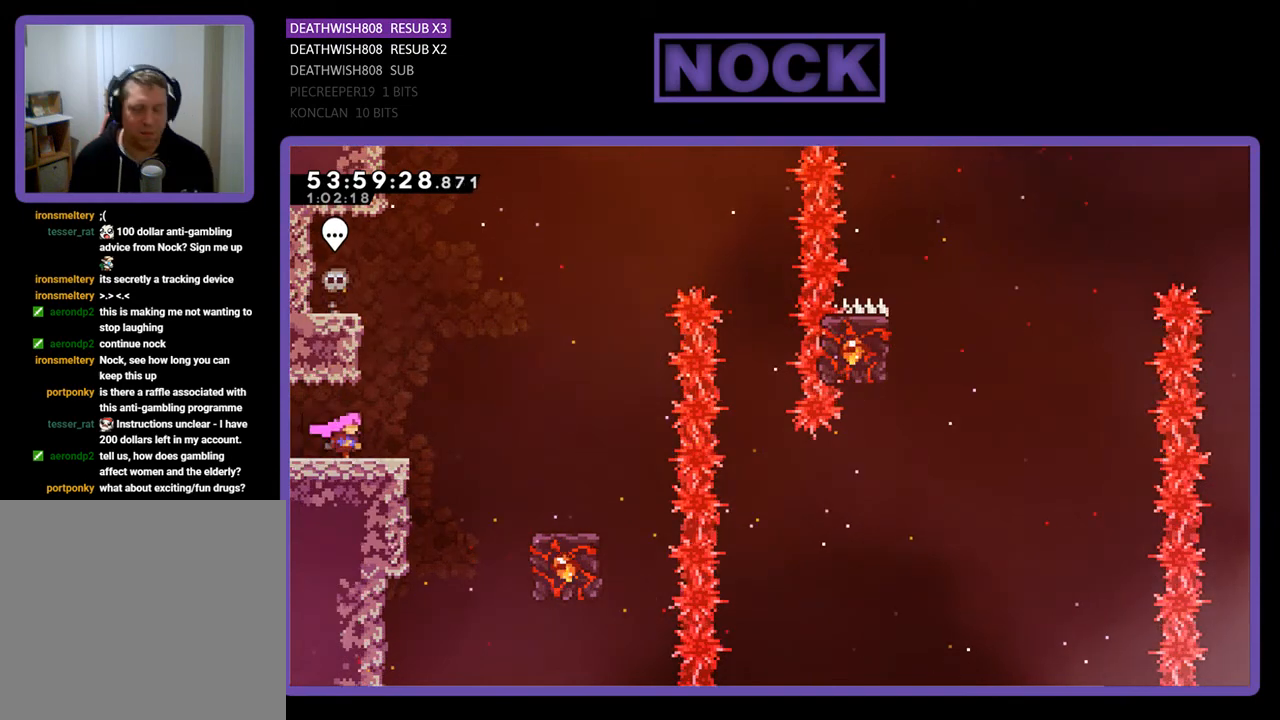
{"buttons": ["CROSS", "R2", "DPAD_RIGHT"], "right_stick": "center", "events": [[167, "CROSS", "down"]]}
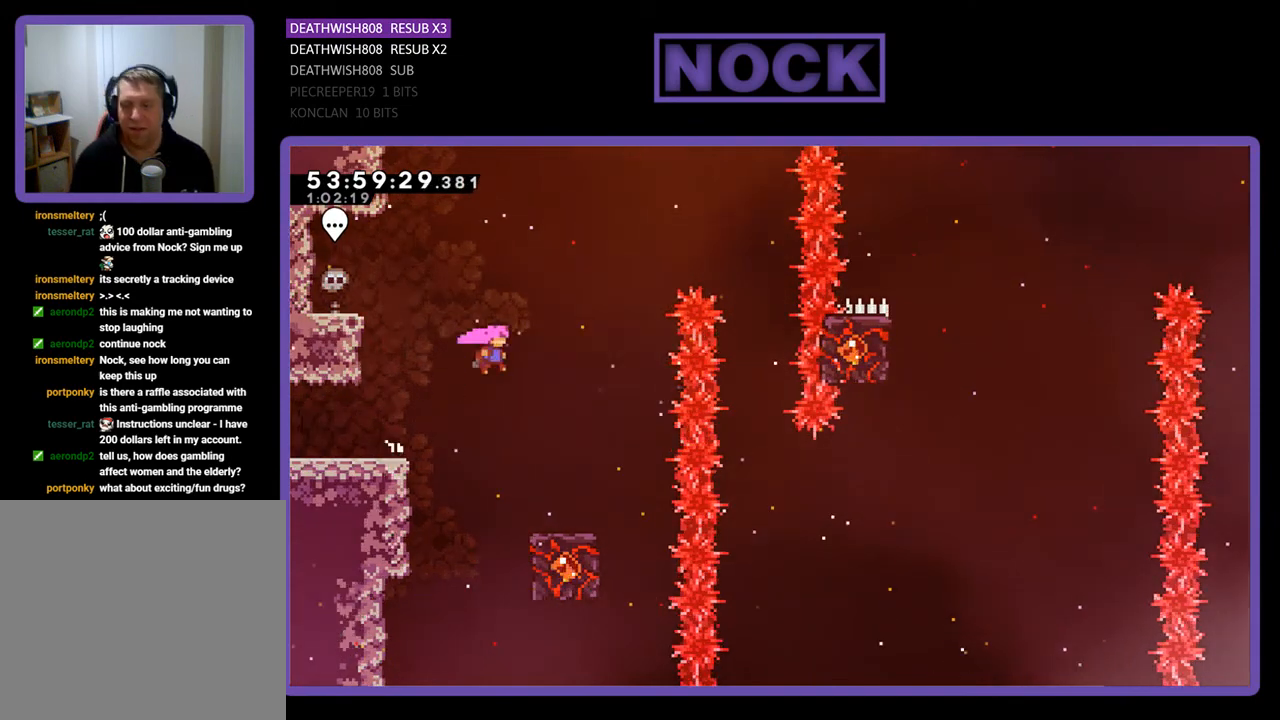
{"buttons": ["R2"], "right_stick": "center", "events": [[100, "CROSS", "up"], [233, "DPAD_RIGHT", "up"]]}
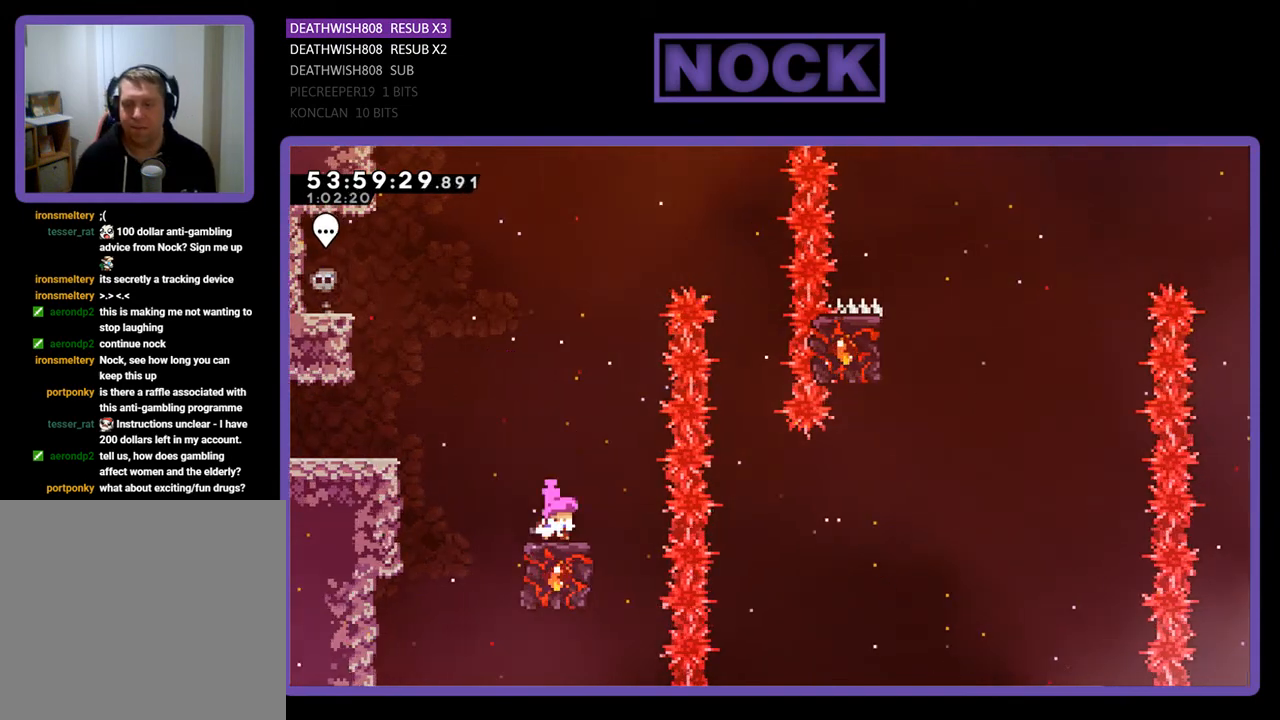
{"buttons": ["CROSS", "R2", "DPAD_RIGHT"], "right_stick": "center", "events": [[433, "CROSS", "down"], [433, "DPAD_RIGHT", "down"]]}
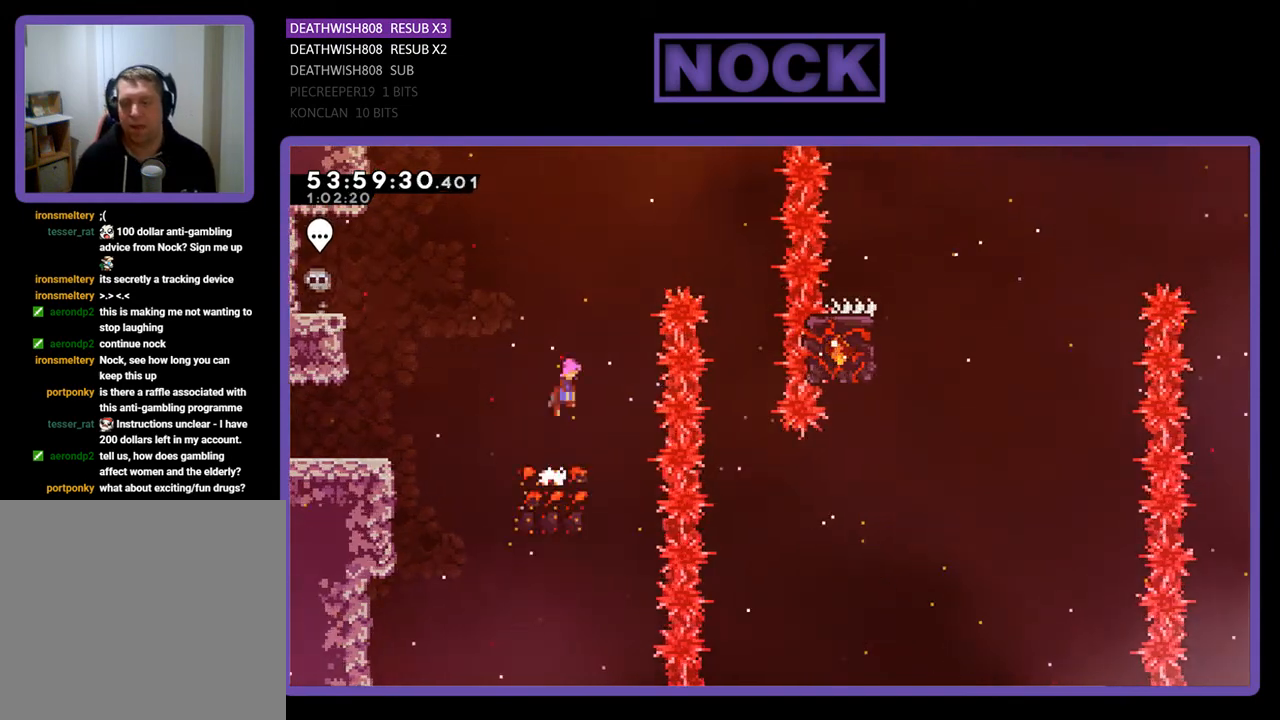
{"buttons": ["CROSS", "R2", "DPAD_RIGHT"], "right_stick": "center", "events": []}
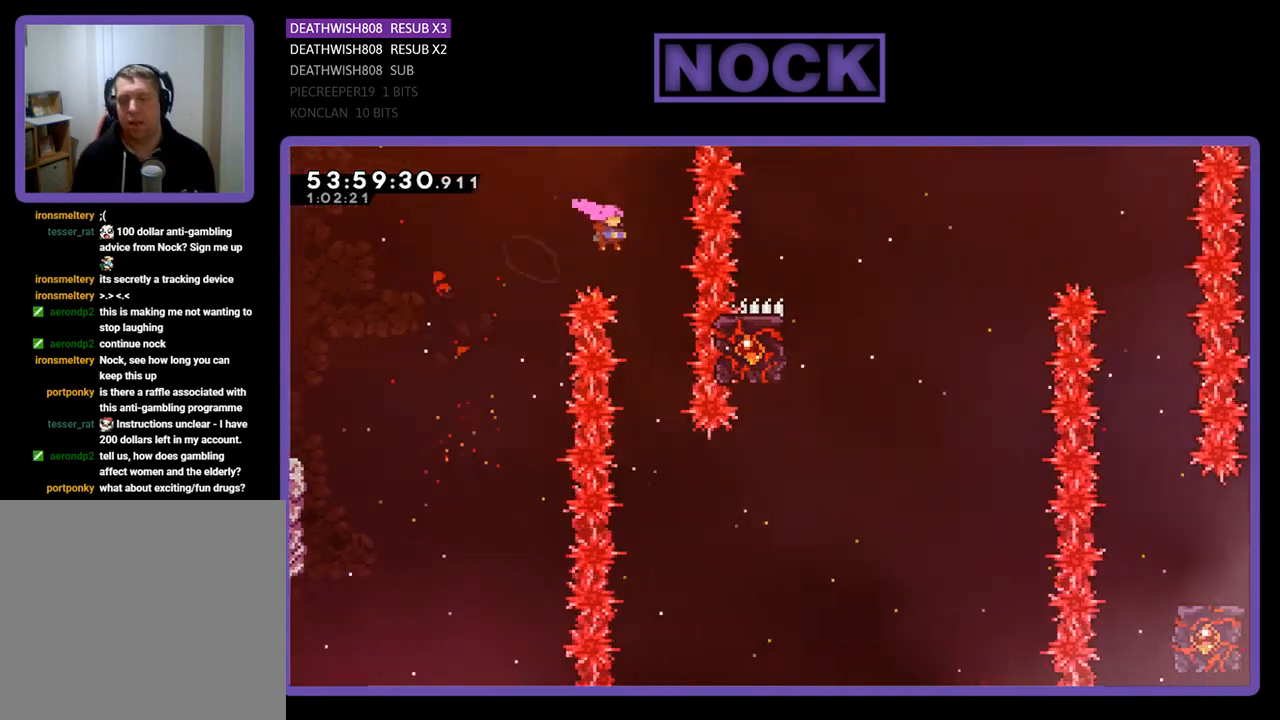
{"buttons": ["R2", "DPAD_RIGHT"], "right_stick": "center", "events": [[67, "CROSS", "up"], [100, "DPAD_RIGHT", "up"], [467, "DPAD_RIGHT", "down"]]}
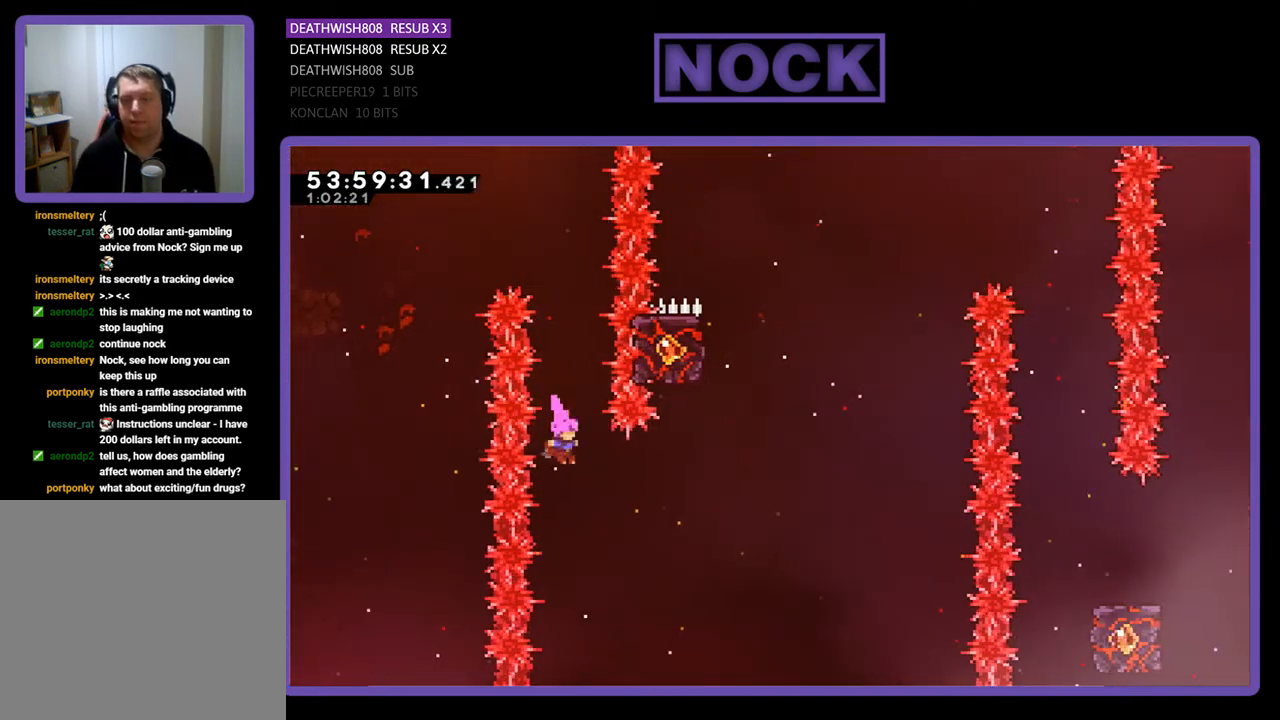
{"buttons": ["CIRCLE", "R2", "DPAD_UP"], "right_stick": "center", "events": [[67, "CIRCLE", "down"], [333, "CIRCLE", "up"], [333, "DPAD_UP", "down"], [367, "DPAD_RIGHT", "up"], [433, "CIRCLE", "down"]]}
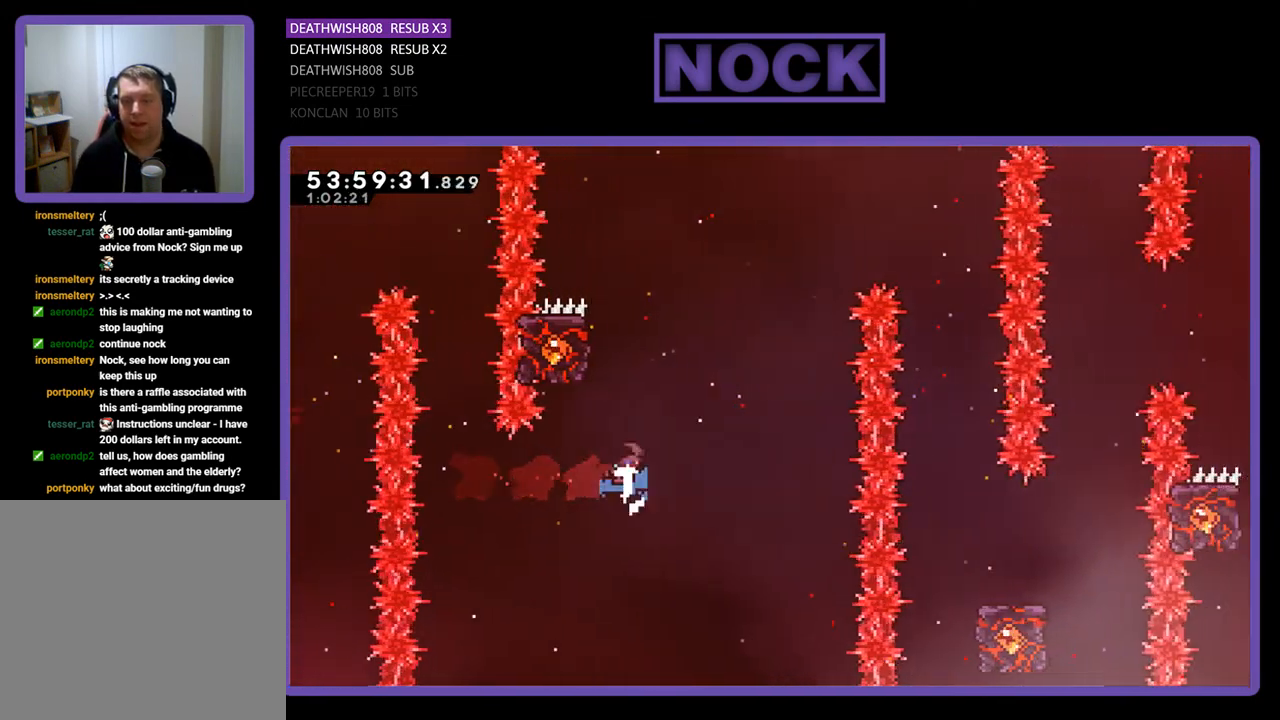
{"buttons": ["R2"], "right_stick": "center", "events": [[67, "DPAD_LEFT", "down"], [467, "CIRCLE", "up"], [467, "DPAD_LEFT", "up"], [500, "DPAD_UP", "up"]]}
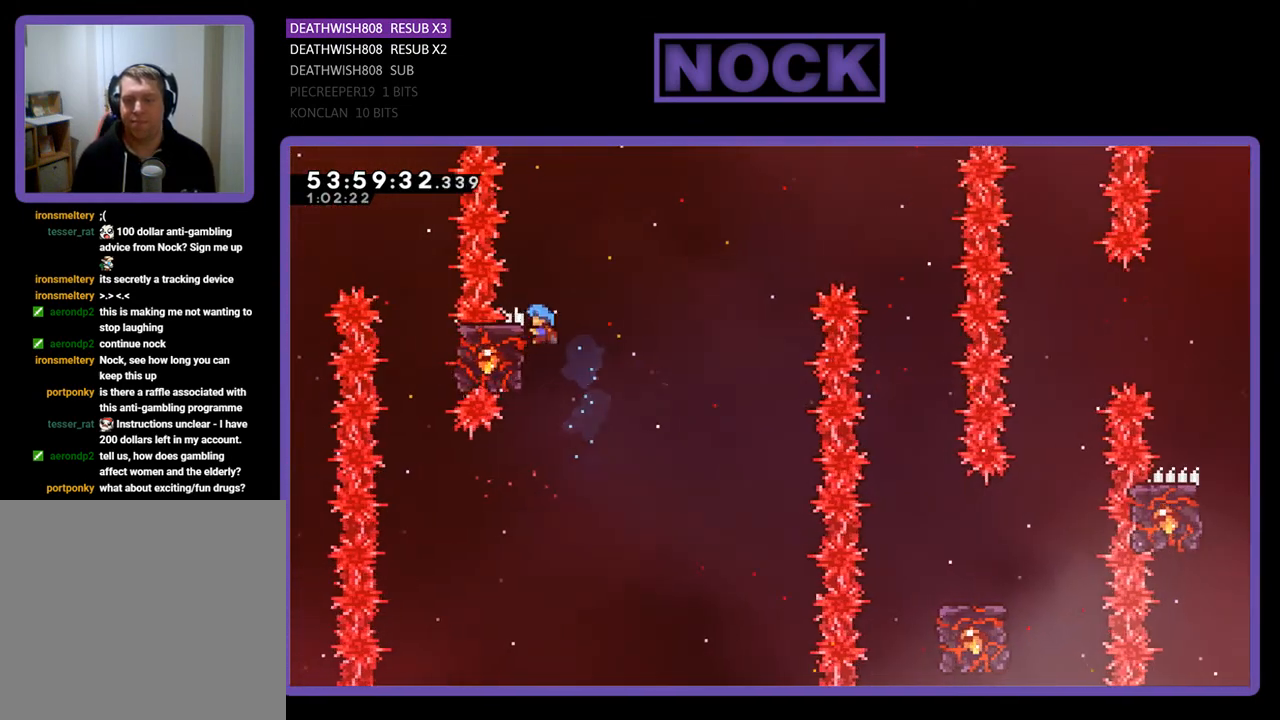
{"buttons": ["CROSS", "R2", "DPAD_UP", "DPAD_RIGHT"], "right_stick": "center", "events": [[133, "DPAD_RIGHT", "down"], [133, "DPAD_UP", "down"], [300, "CROSS", "down"]]}
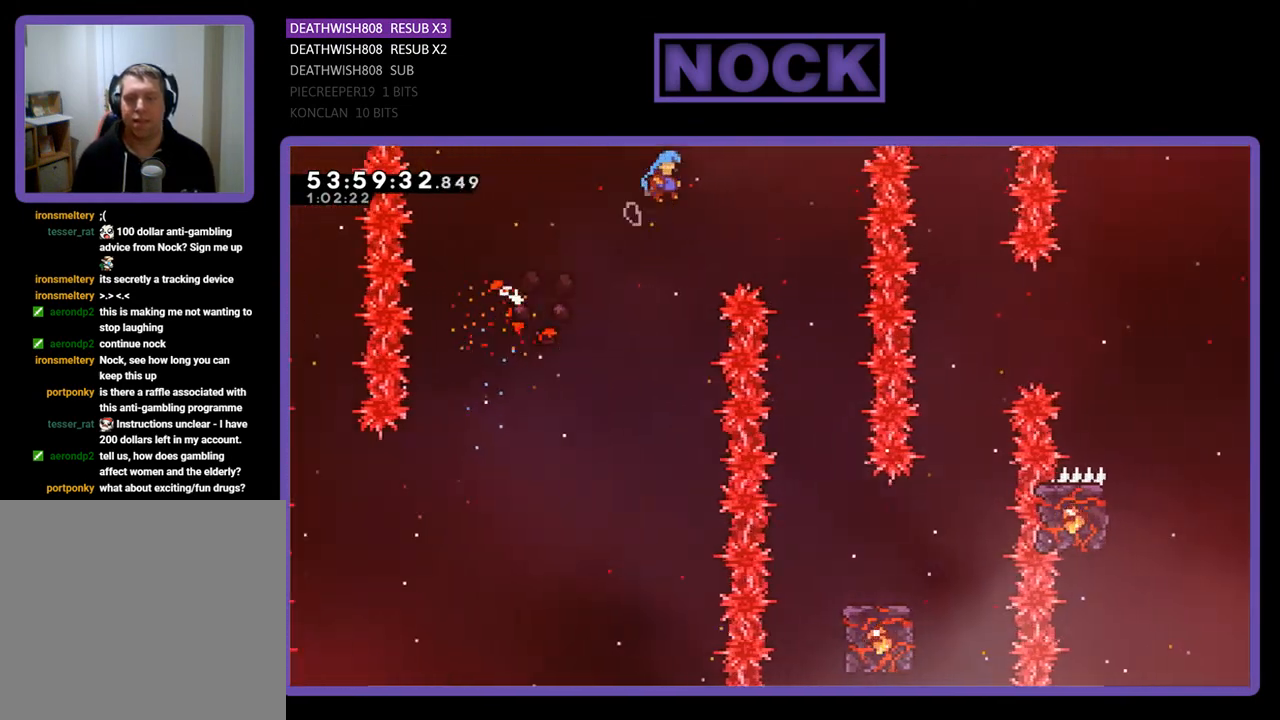
{"buttons": ["R2"], "right_stick": "center", "events": [[67, "CROSS", "up"], [100, "DPAD_UP", "up"], [133, "DPAD_RIGHT", "up"]]}
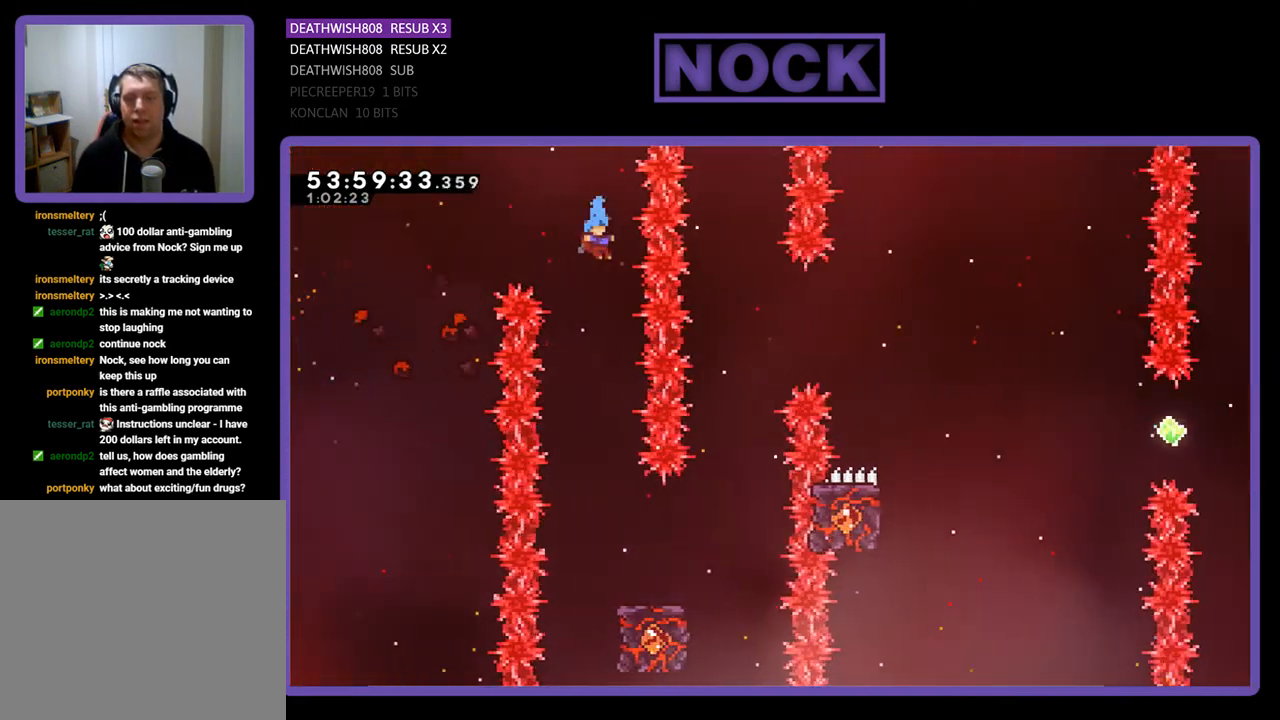
{"buttons": ["R2", "DPAD_RIGHT"], "right_stick": "center", "events": [[467, "DPAD_RIGHT", "down"]]}
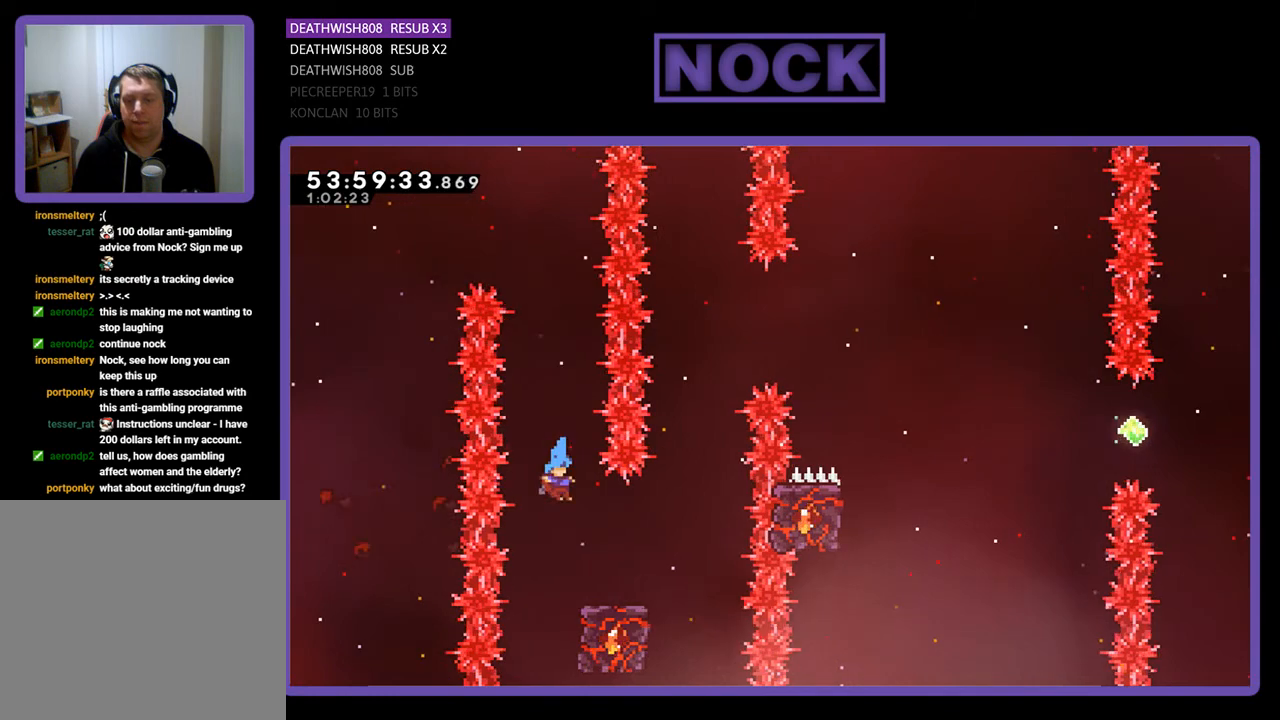
{"buttons": ["R2"], "right_stick": "center", "events": [[267, "DPAD_RIGHT", "up"]]}
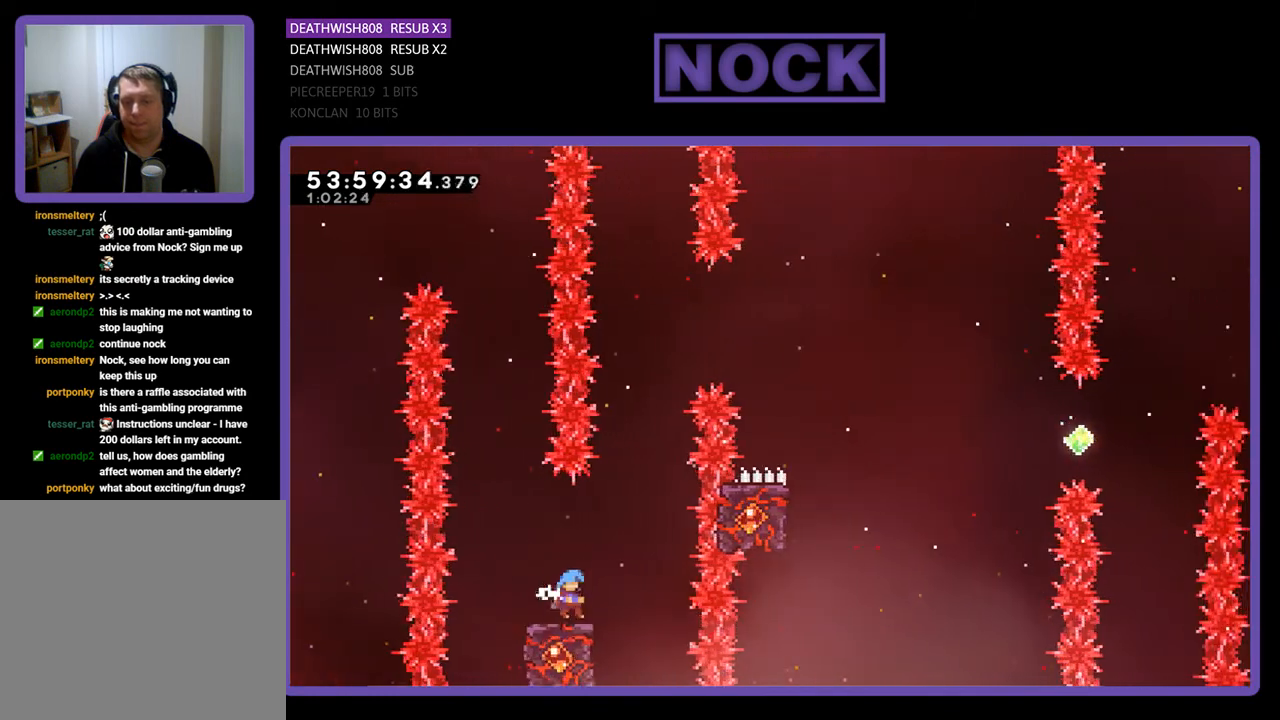
{"buttons": ["CROSS", "R2", "DPAD_UP", "DPAD_RIGHT"], "right_stick": "center", "events": [[100, "DPAD_RIGHT", "down"], [100, "DPAD_UP", "down"], [167, "CROSS", "down"]]}
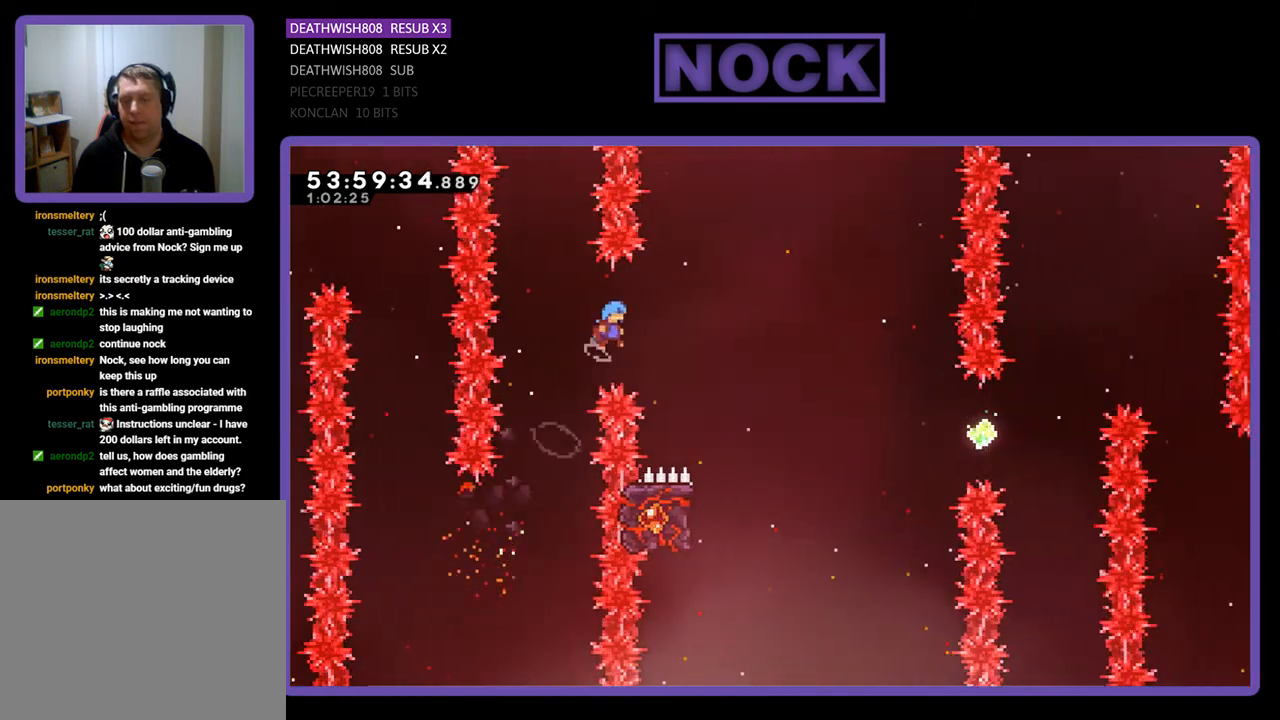
{"buttons": ["R2"], "right_stick": "center", "events": [[133, "DPAD_UP", "up"], [267, "CROSS", "up"], [300, "DPAD_RIGHT", "up"]]}
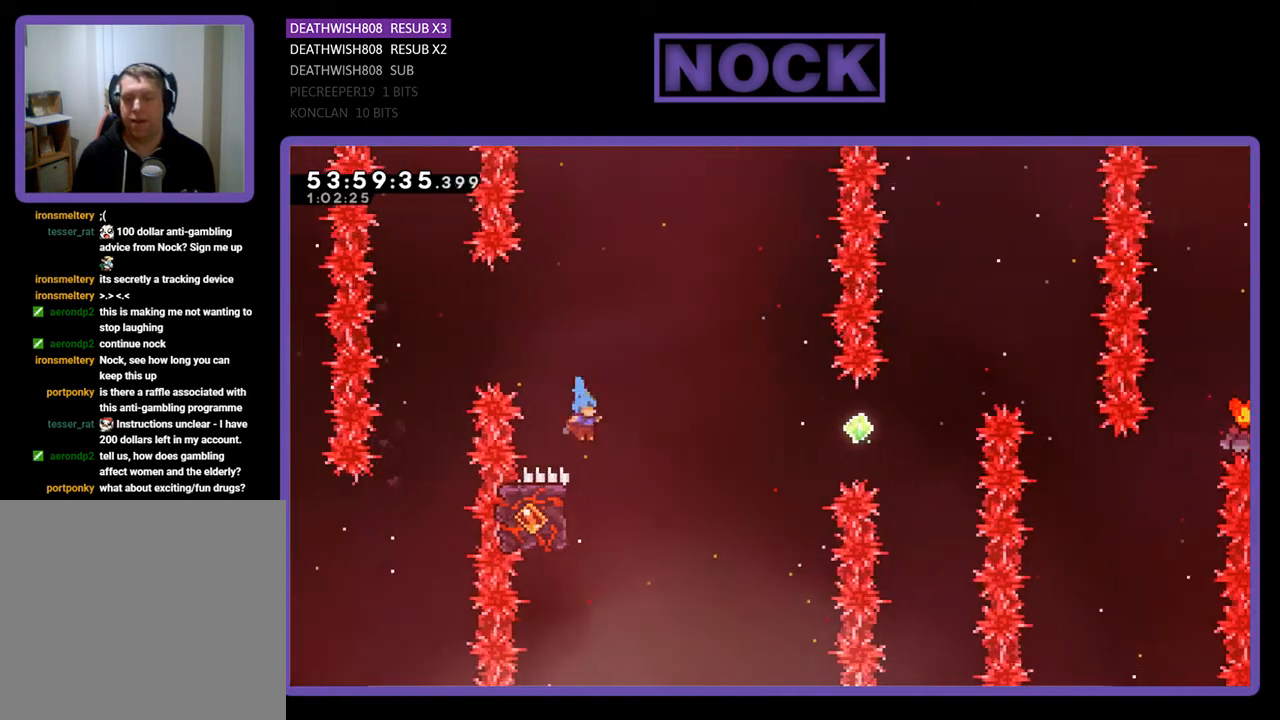
{"buttons": ["R2", "DPAD_UP", "DPAD_RIGHT"], "right_stick": "center", "events": [[233, "DPAD_LEFT", "down"], [367, "DPAD_LEFT", "up"], [367, "DPAD_RIGHT", "down"], [467, "DPAD_UP", "down"]]}
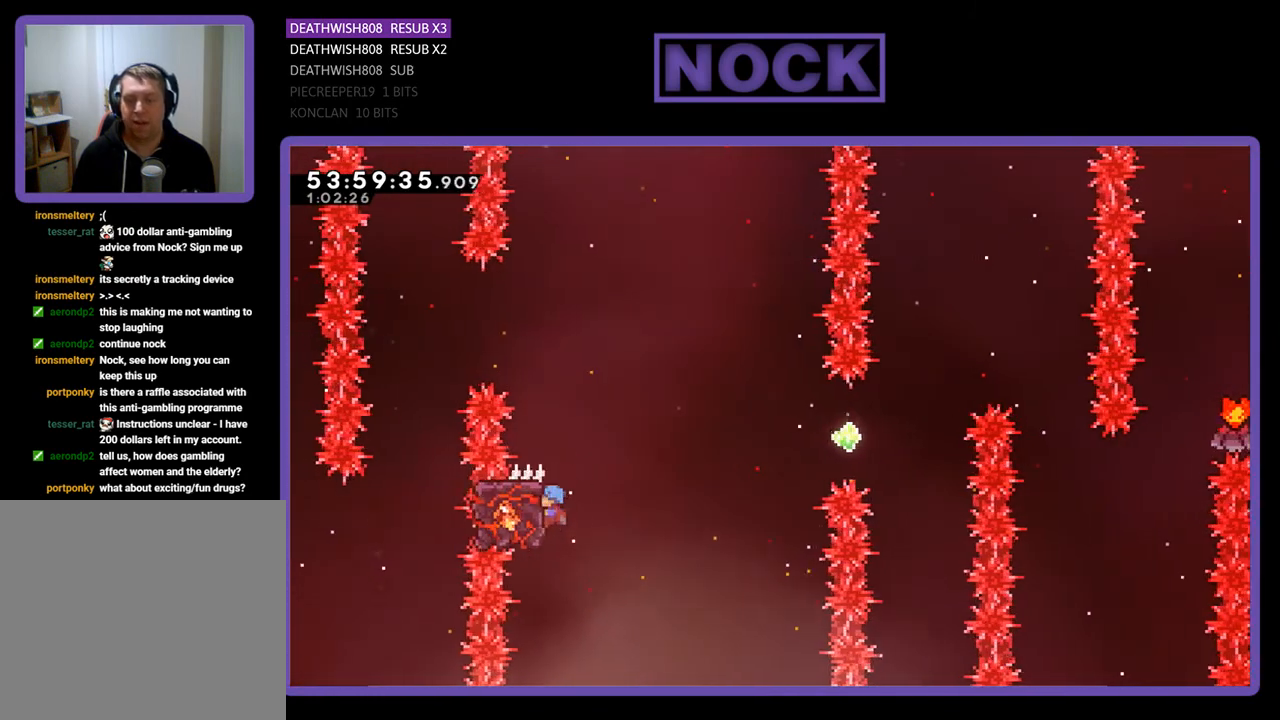
{"buttons": ["R2", "DPAD_RIGHT"], "right_stick": "center", "events": [[167, "CROSS", "down"], [400, "CROSS", "up"], [433, "DPAD_UP", "up"]]}
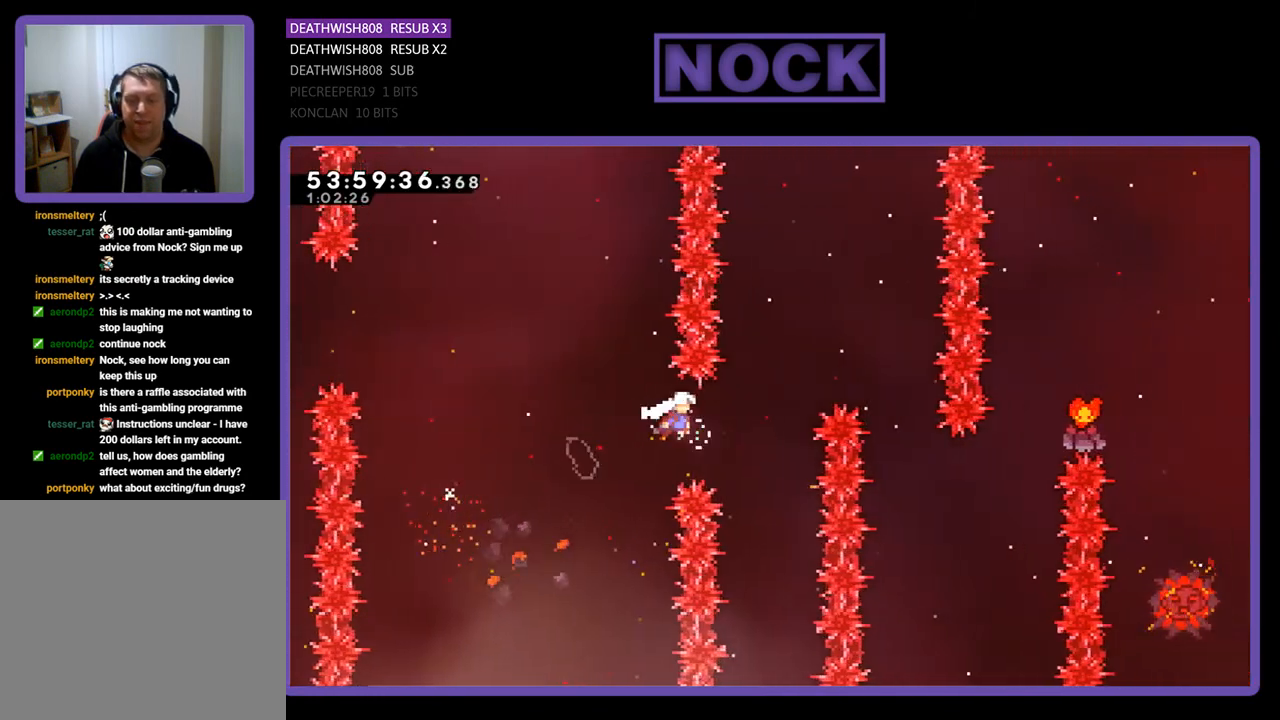
{"buttons": ["R2", "DPAD_RIGHT"], "right_stick": "center", "events": [[67, "CIRCLE", "down"], [67, "DPAD_UP", "down"], [333, "CIRCLE", "up"], [400, "DPAD_UP", "up"]]}
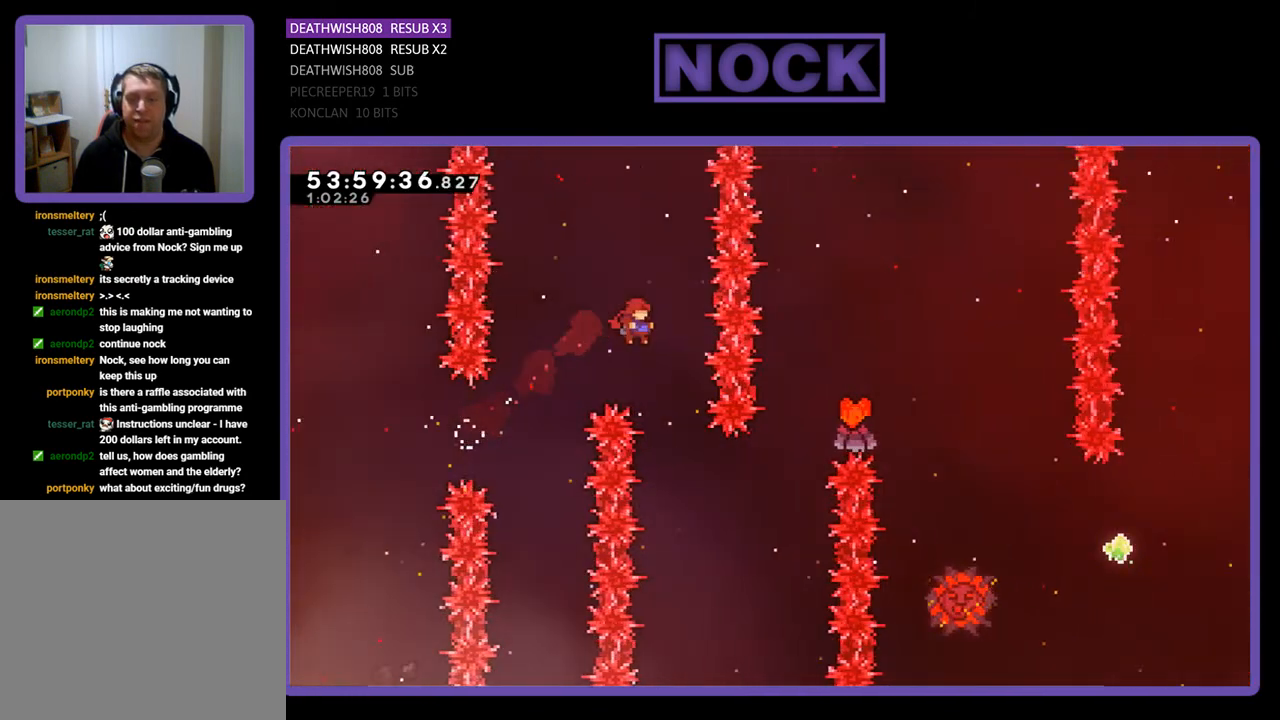
{"buttons": ["CIRCLE", "R2", "DPAD_UP", "DPAD_RIGHT"], "right_stick": "center", "events": [[67, "DPAD_RIGHT", "up"], [167, "DPAD_RIGHT", "down"], [167, "DPAD_UP", "down"], [433, "CIRCLE", "down"]]}
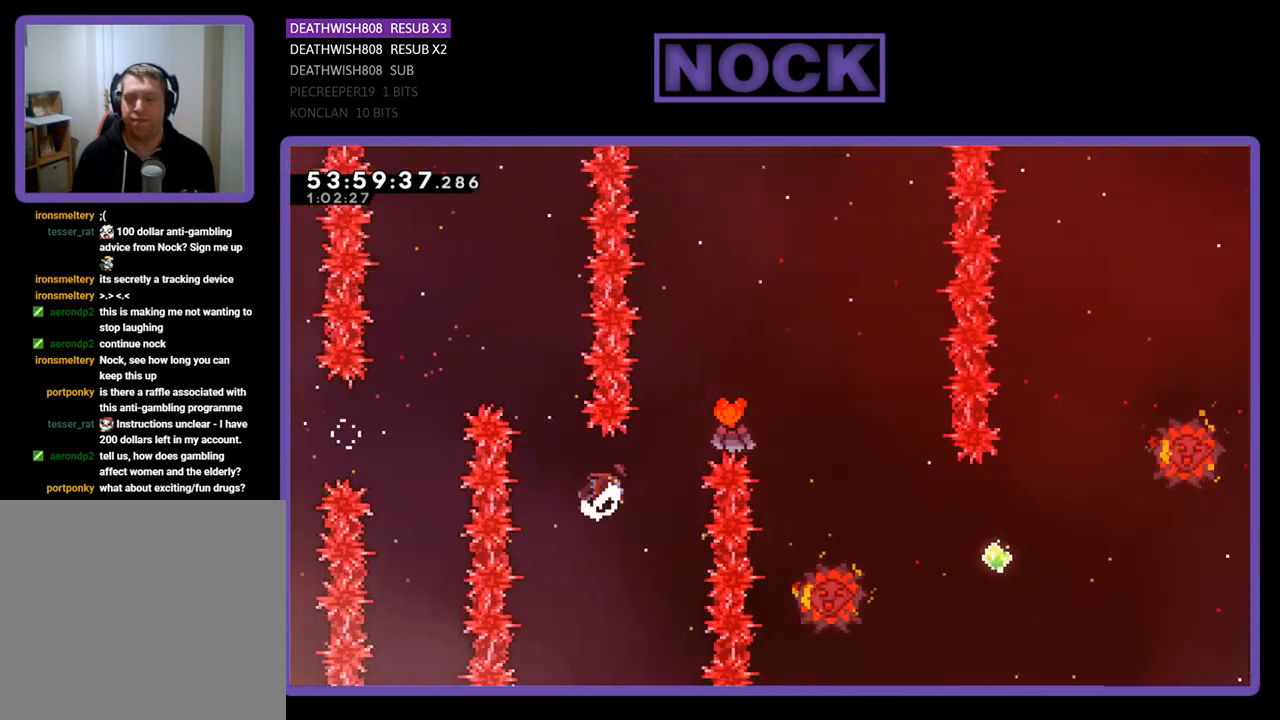
{"buttons": ["R2", "DPAD_RIGHT"], "right_stick": "center", "events": [[400, "CIRCLE", "up"], [400, "DPAD_UP", "up"]]}
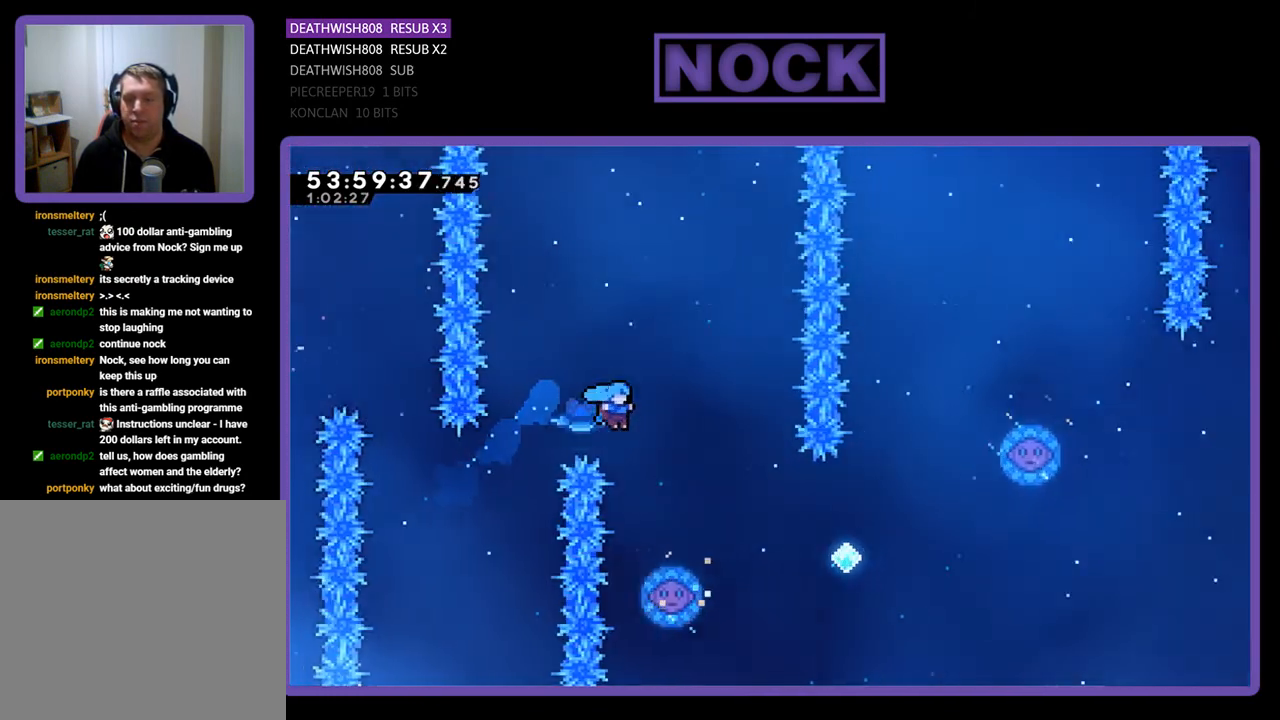
{"buttons": ["R2"], "right_stick": "center", "events": [[100, "DPAD_RIGHT", "up"], [267, "DPAD_RIGHT", "down"], [400, "DPAD_RIGHT", "up"]]}
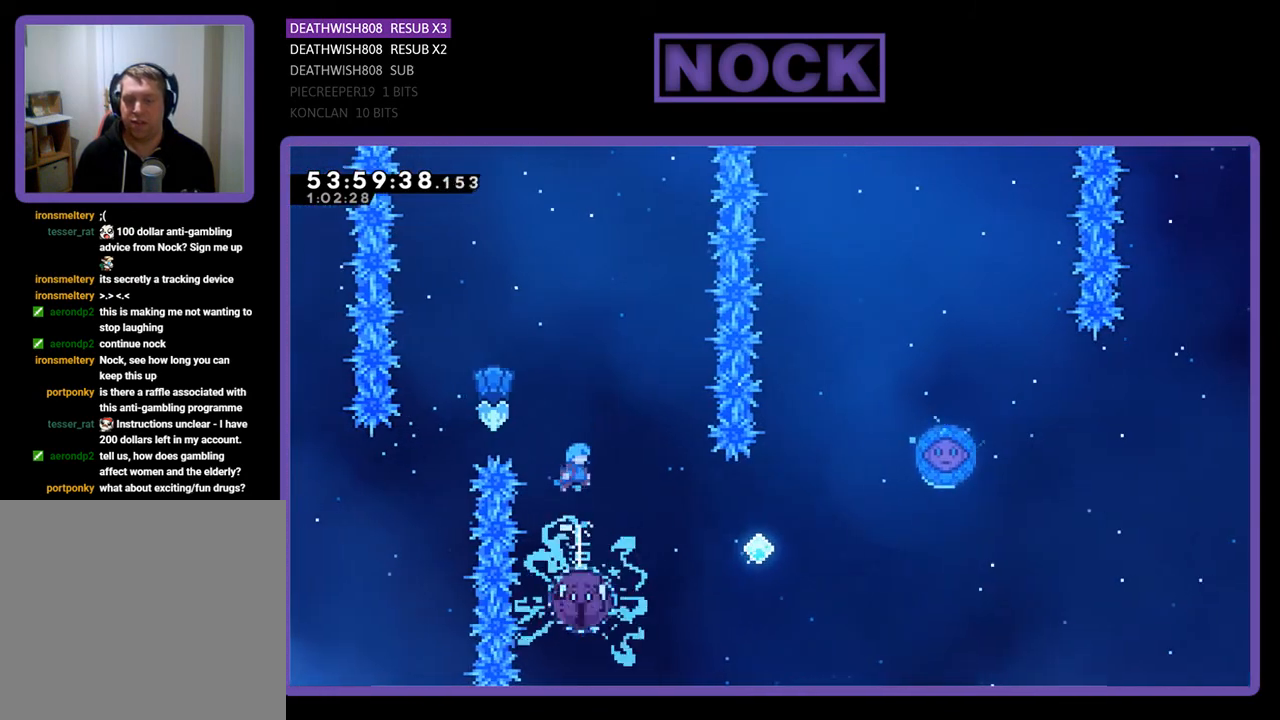
{"buttons": ["R2", "DPAD_RIGHT"], "right_stick": "center", "events": [[133, "DPAD_LEFT", "down"], [233, "DPAD_LEFT", "up"], [367, "DPAD_RIGHT", "down"]]}
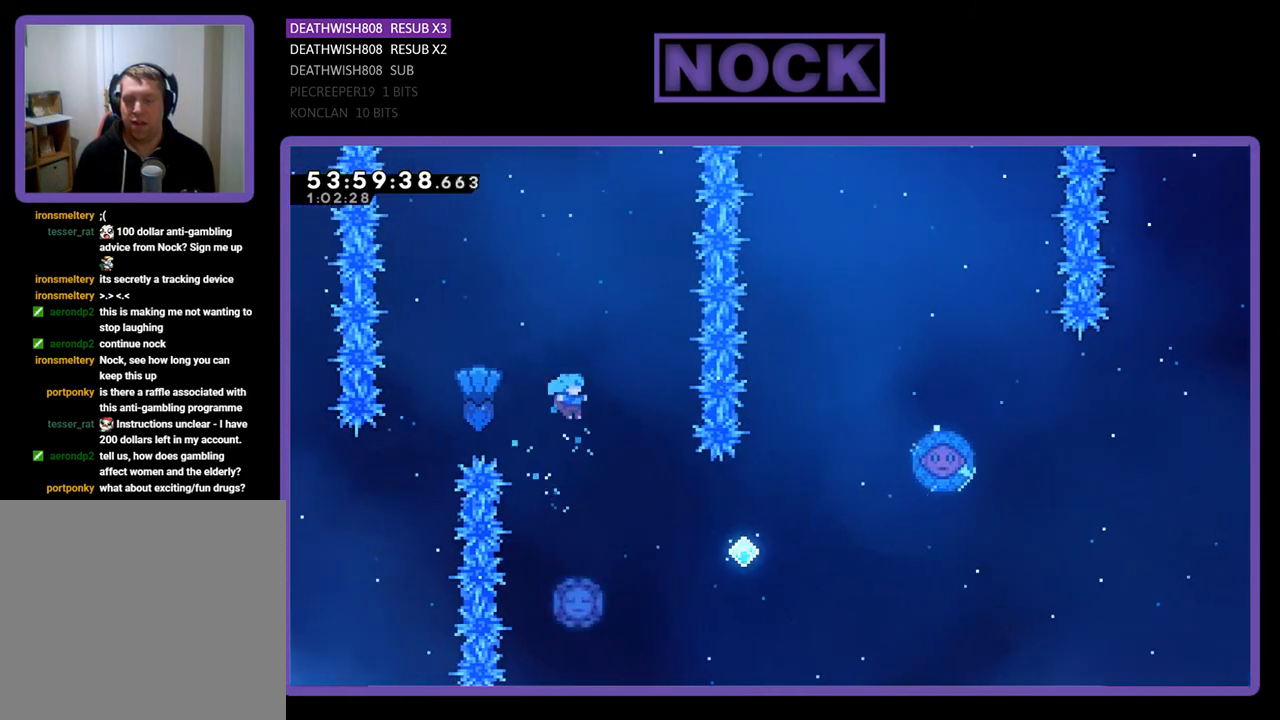
{"buttons": ["R2"], "right_stick": "center", "events": [[33, "DPAD_RIGHT", "up"], [200, "DPAD_LEFT", "down"], [300, "DPAD_LEFT", "up"]]}
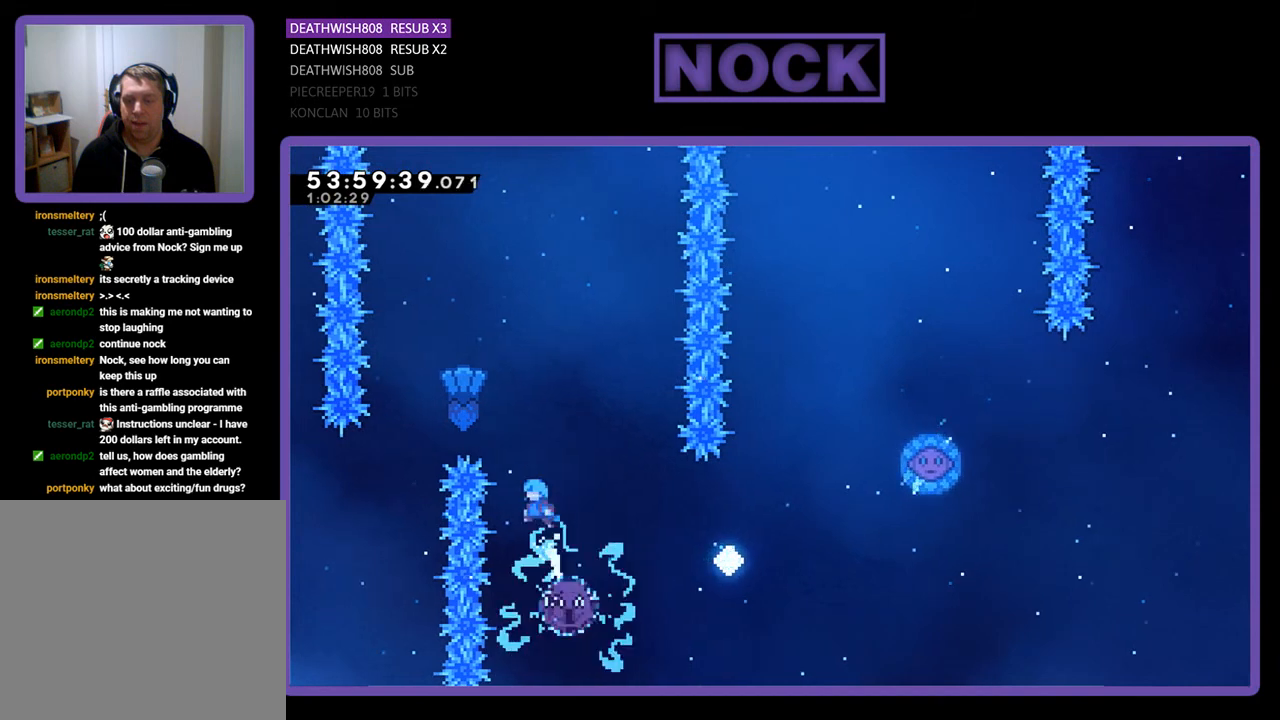
{"buttons": ["R2", "DPAD_RIGHT"], "right_stick": "center", "events": [[33, "DPAD_RIGHT", "down"]]}
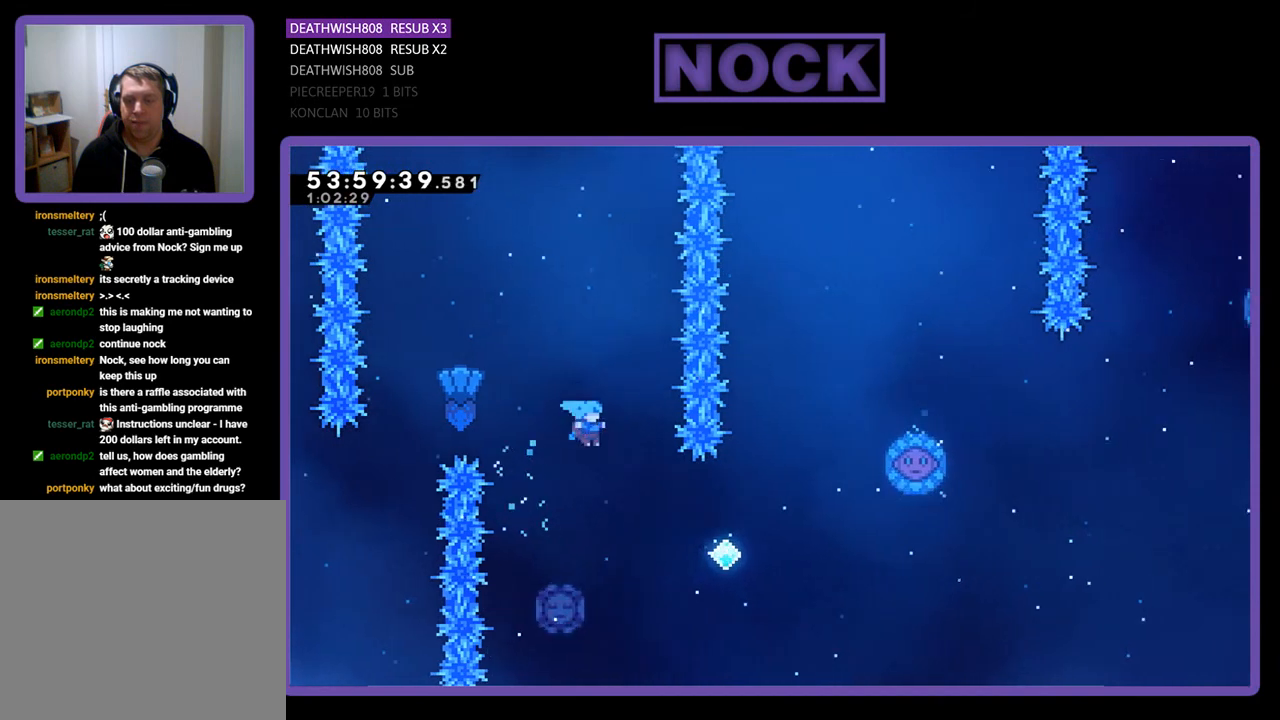
{"buttons": ["R2", "DPAD_UP", "DPAD_RIGHT"], "right_stick": "center", "events": [[33, "DPAD_RIGHT", "up"], [267, "DPAD_LEFT", "down"], [333, "DPAD_UP", "down"], [467, "DPAD_LEFT", "up"], [500, "DPAD_RIGHT", "down"]]}
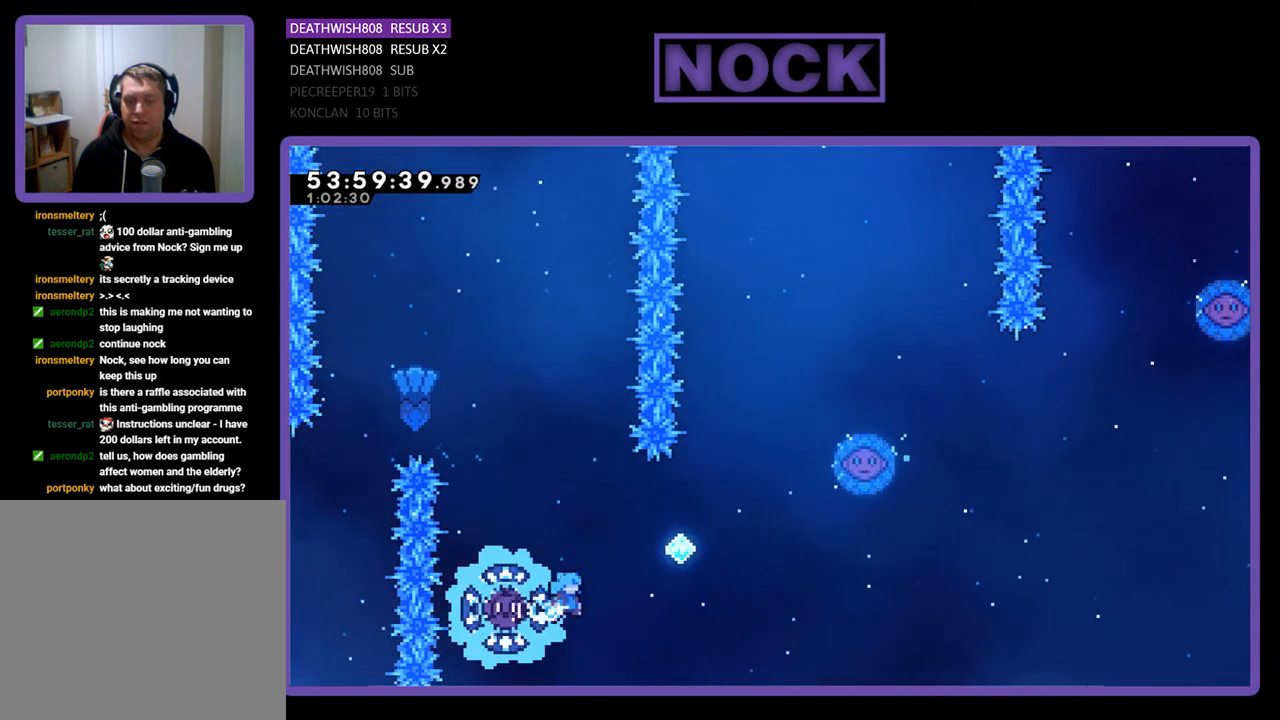
{"buttons": ["CIRCLE", "R2", "DPAD_UP", "DPAD_RIGHT"], "right_stick": "center", "events": [[167, "CIRCLE", "down"], [233, "DPAD_RIGHT", "up"], [400, "DPAD_RIGHT", "down"]]}
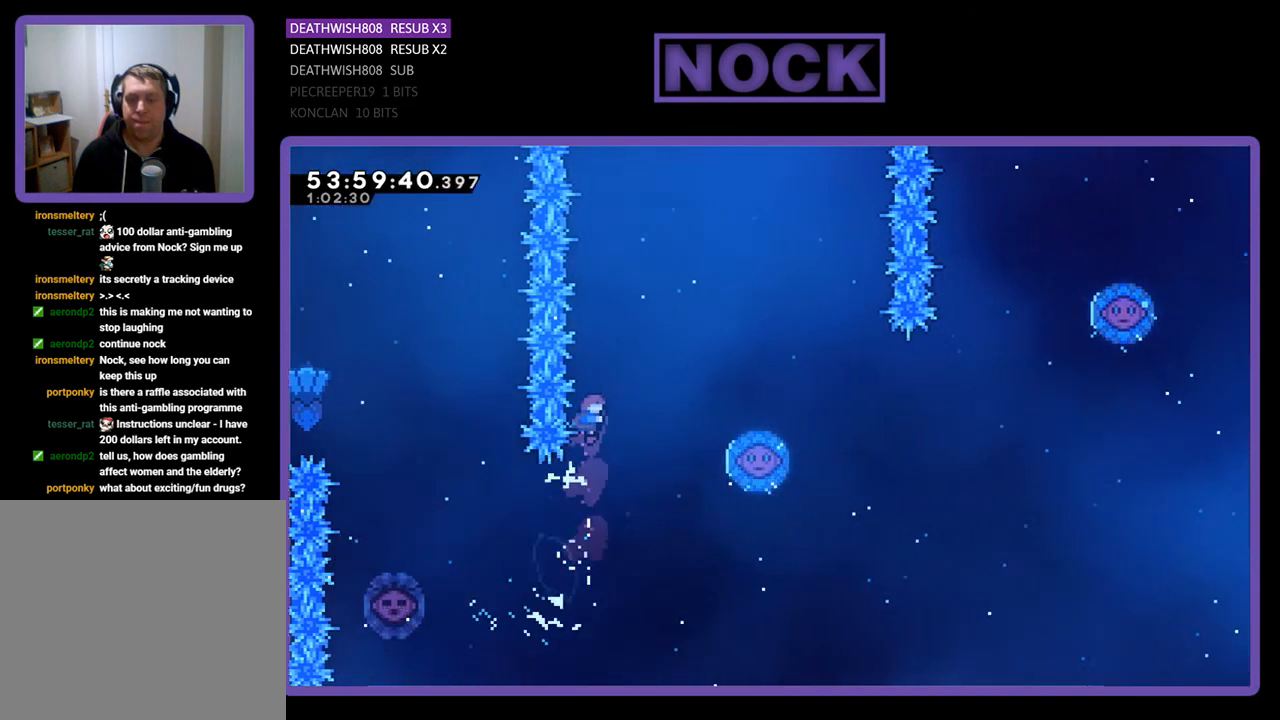
{"buttons": ["CIRCLE", "R2", "DPAD_UP", "DPAD_LEFT"], "right_stick": "center", "events": [[433, "CIRCLE", "up"], [433, "DPAD_RIGHT", "up"], [500, "CIRCLE", "down"], [500, "DPAD_LEFT", "down"]]}